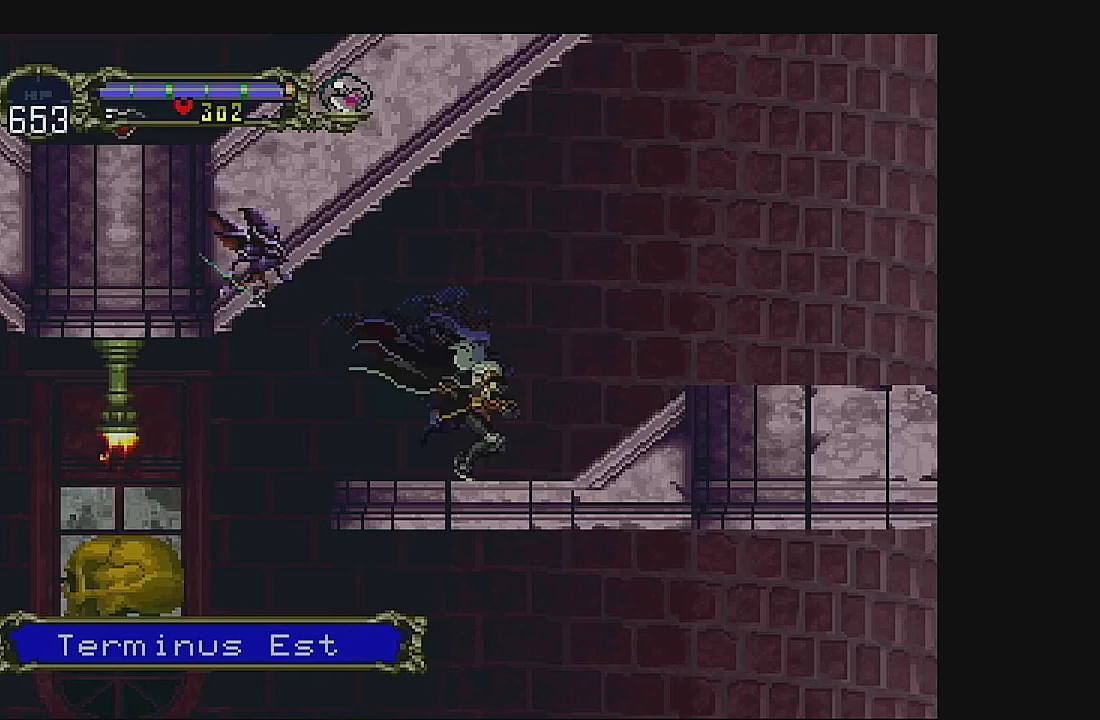
Gameplay with a controller (Xbox layout); each line is a JSON object with the inputs held at the frame after it. "events" lists button and stick changes between this image and that frame as [ms after this image, input, new state], when the widget could be followed in between. Not read: L1 L3 R1 R3 right_stick.
{"buttons": ["DPAD_RIGHT"], "left_stick": "center", "events": [[33, "DPAD_RIGHT", "down"], [133, "DPAD_RIGHT", "up"], [233, "DPAD_RIGHT", "down"], [333, "DPAD_RIGHT", "up"], [400, "DPAD_RIGHT", "down"]]}
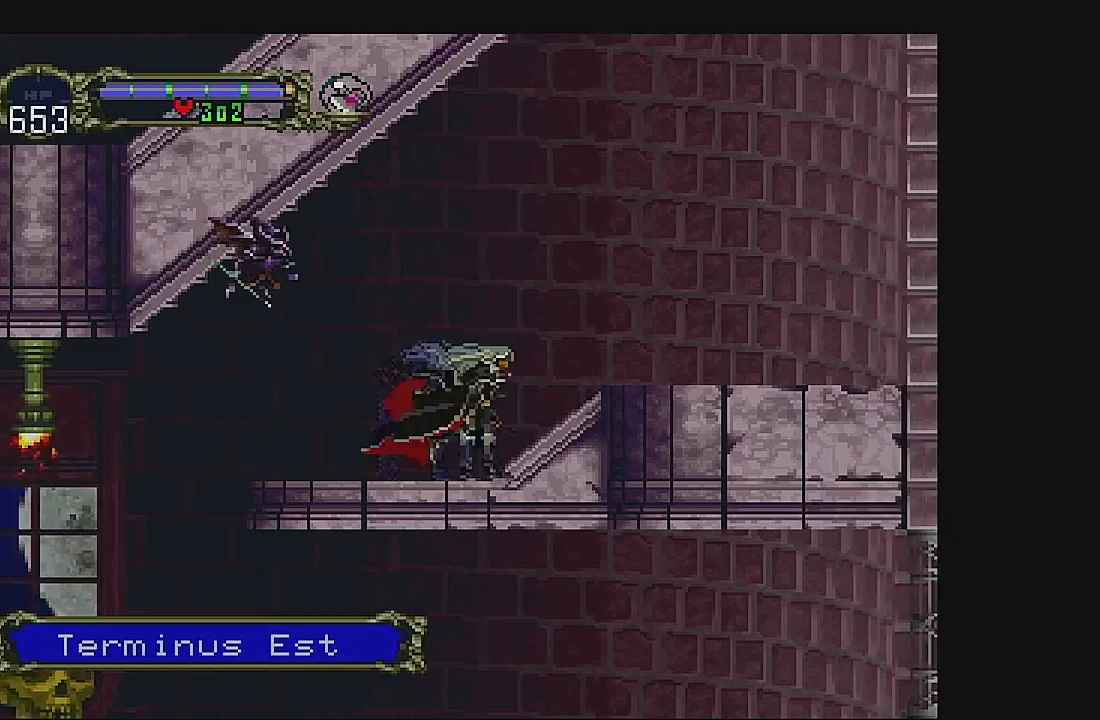
{"buttons": ["DPAD_RIGHT"], "left_stick": "center", "events": [[67, "A", "down"], [367, "A", "up"]]}
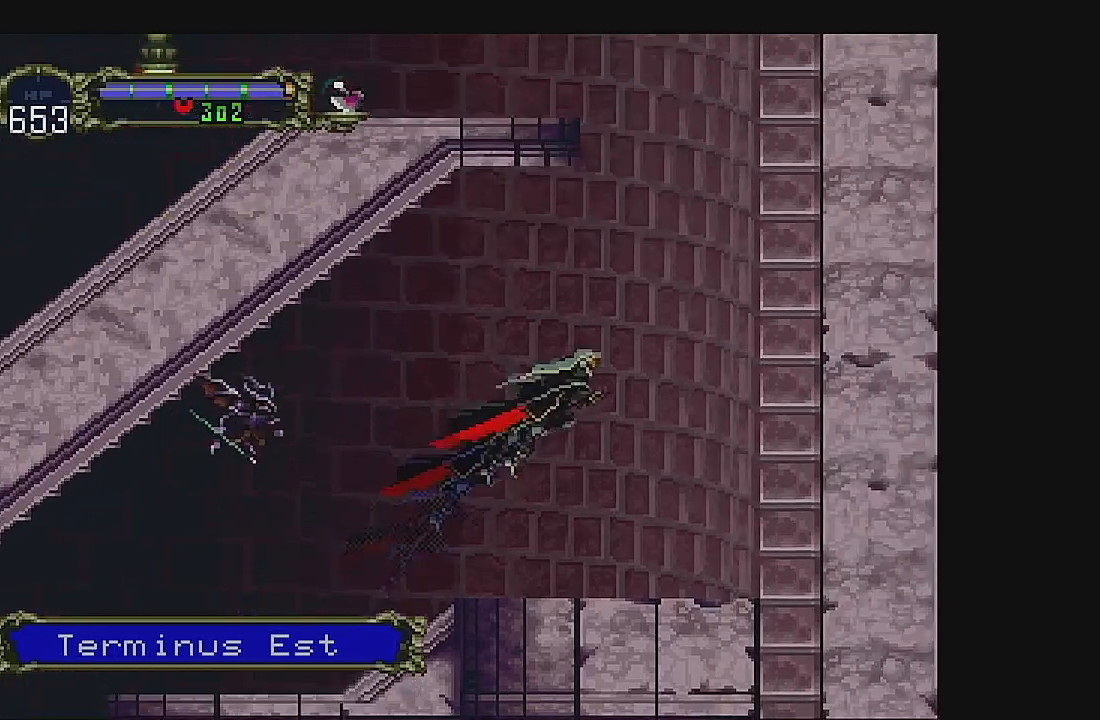
{"buttons": [], "left_stick": "center", "events": [[100, "DPAD_RIGHT", "up"], [367, "DPAD_LEFT", "down"], [467, "DPAD_LEFT", "up"]]}
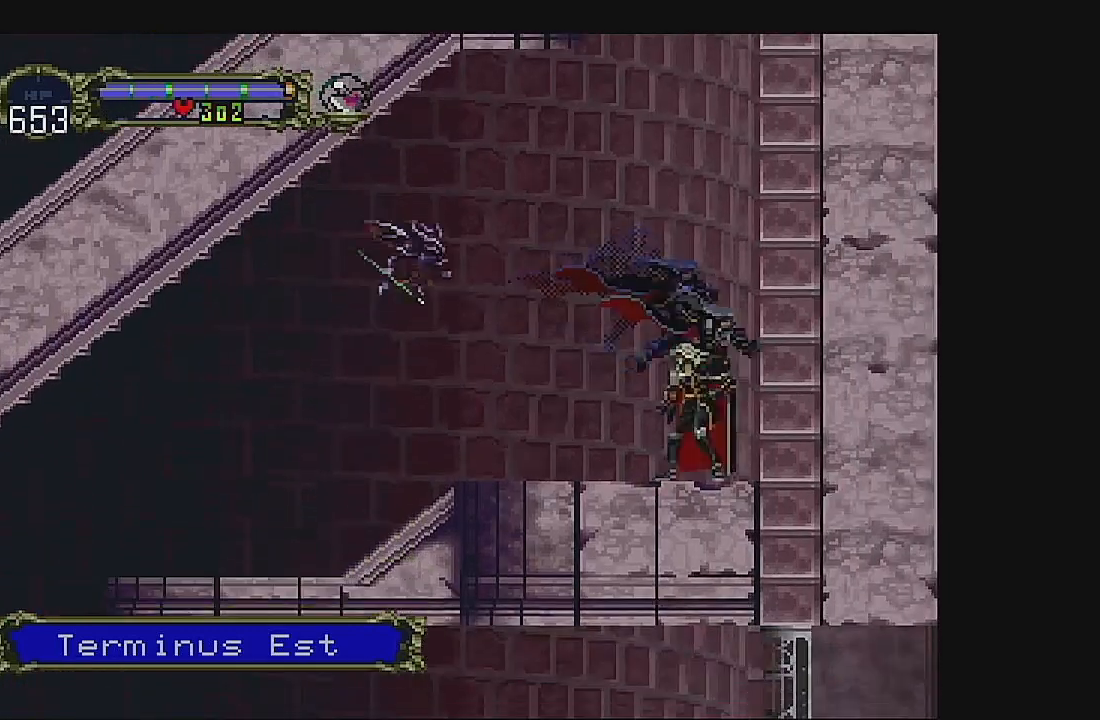
{"buttons": ["DPAD_UP"], "left_stick": "center", "events": [[300, "DPAD_DOWN", "down"], [433, "DPAD_DOWN", "up"], [500, "DPAD_UP", "down"]]}
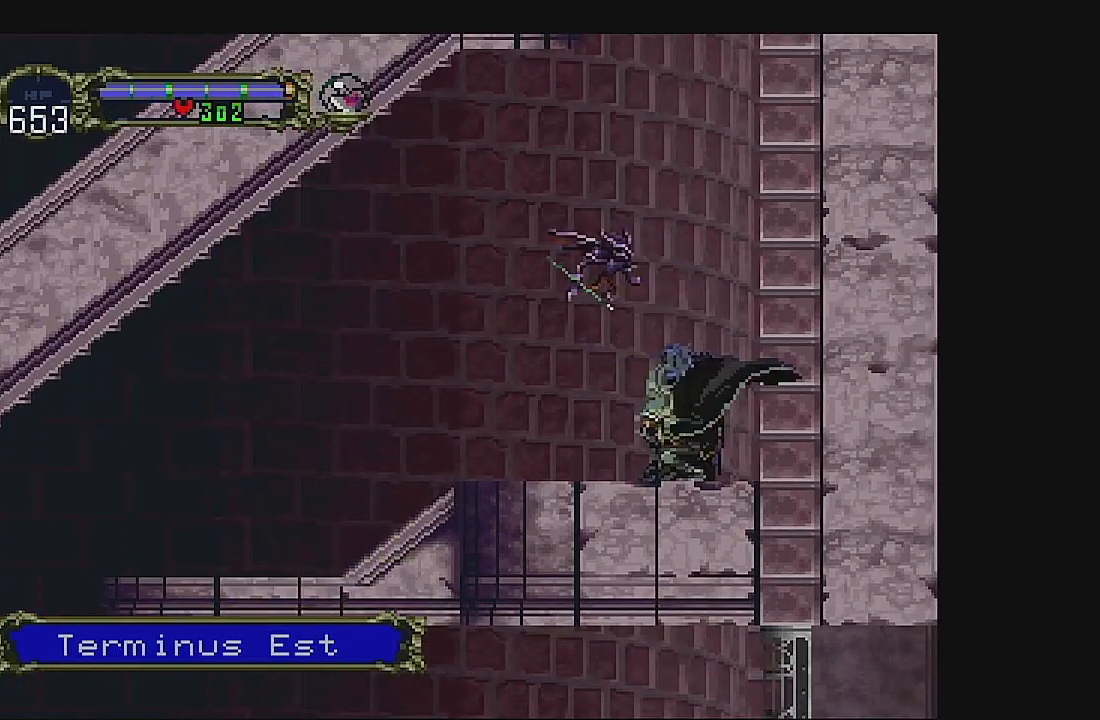
{"buttons": ["A", "DPAD_LEFT"], "left_stick": "center", "events": [[67, "A", "down"], [267, "DPAD_UP", "up"], [333, "DPAD_LEFT", "down"]]}
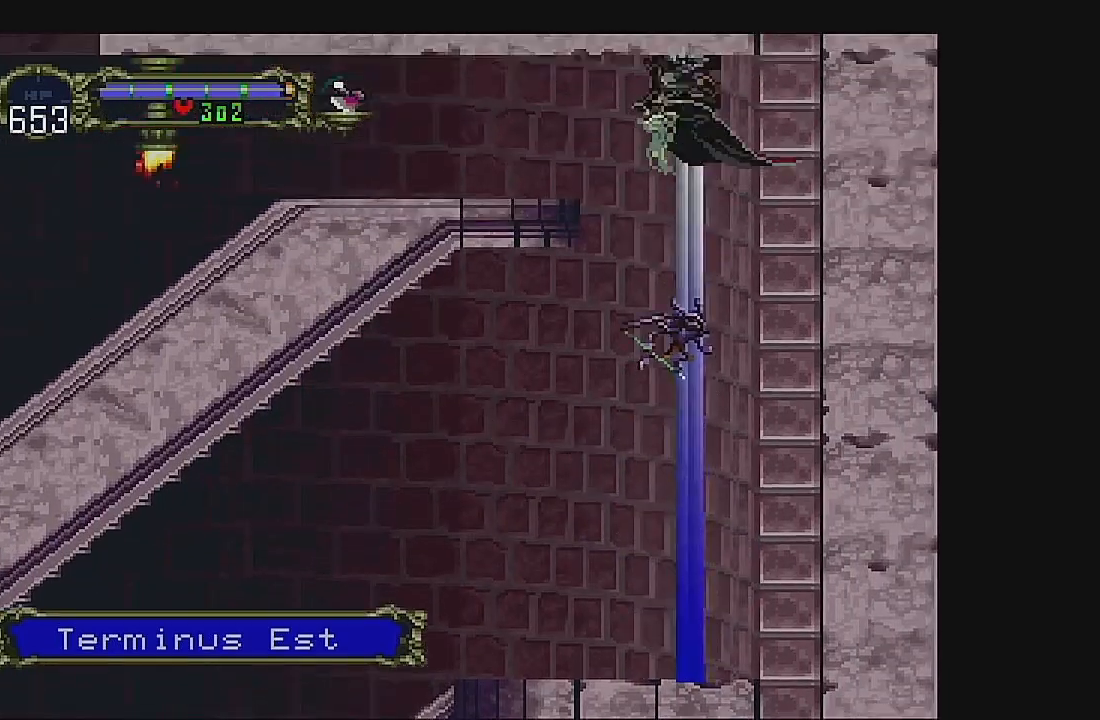
{"buttons": ["DPAD_LEFT"], "left_stick": "center", "events": [[100, "A", "up"]]}
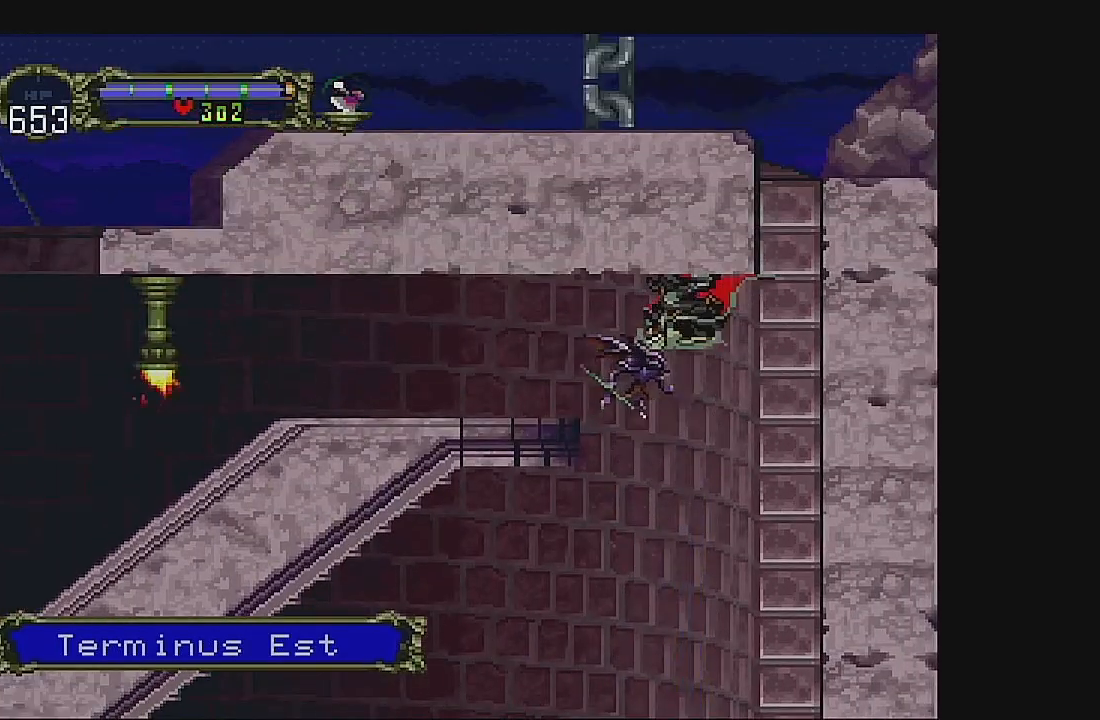
{"buttons": ["A", "DPAD_LEFT"], "left_stick": "center", "events": [[500, "A", "down"]]}
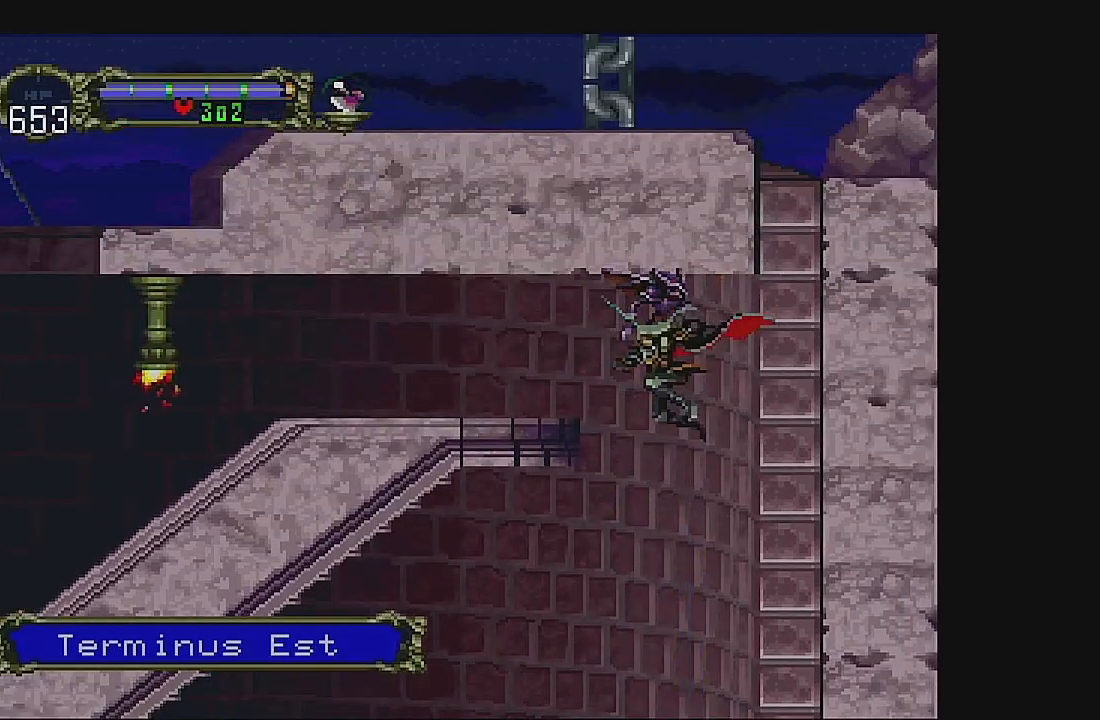
{"buttons": ["DPAD_LEFT"], "left_stick": "center", "events": [[400, "A", "up"]]}
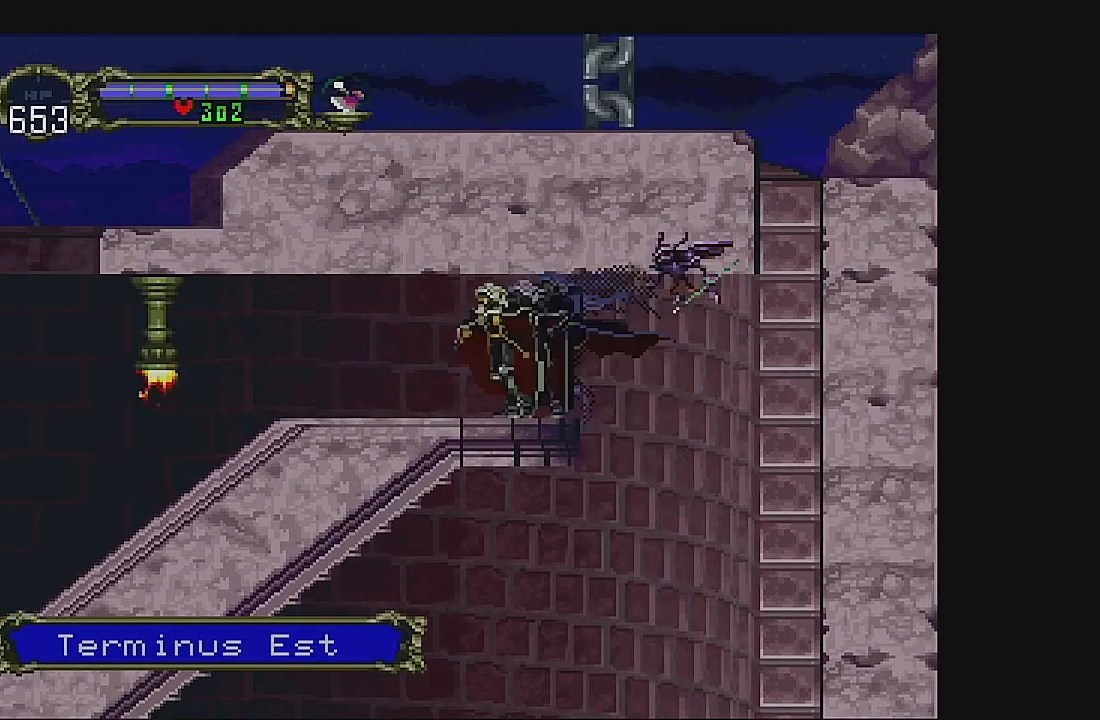
{"buttons": ["DPAD_LEFT"], "left_stick": "center", "events": []}
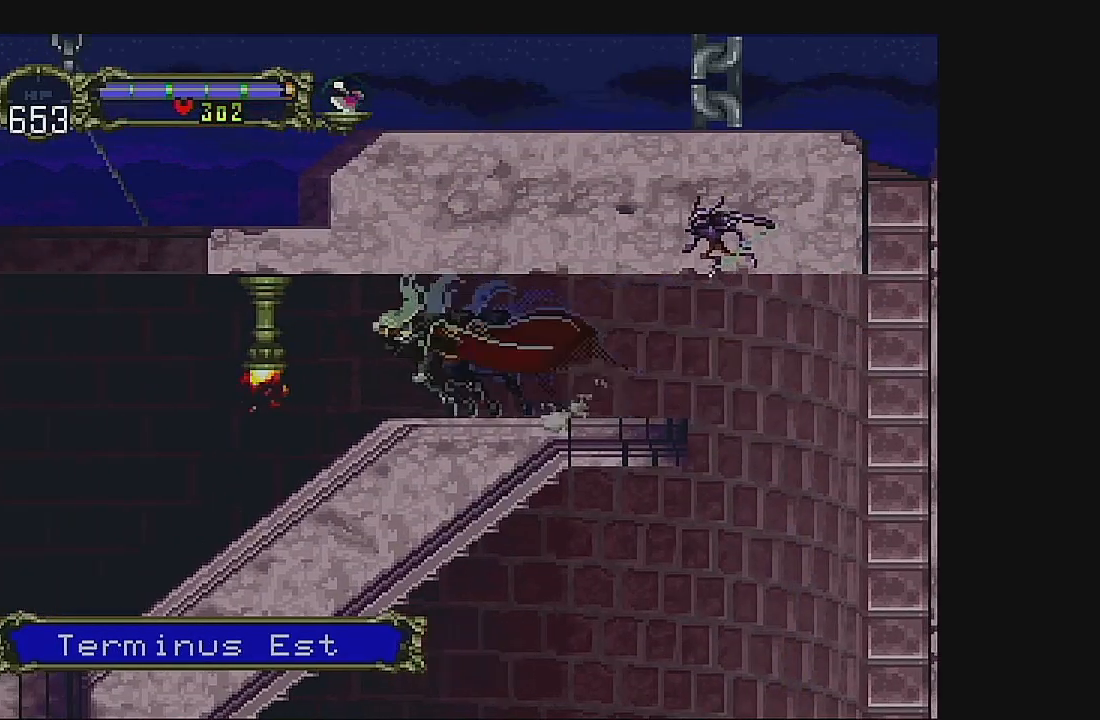
{"buttons": ["DPAD_LEFT"], "left_stick": "center", "events": [[67, "DPAD_DOWN", "down"], [133, "B", "down"], [167, "DPAD_LEFT", "up"], [300, "B", "up"], [300, "DPAD_DOWN", "up"], [467, "DPAD_LEFT", "down"]]}
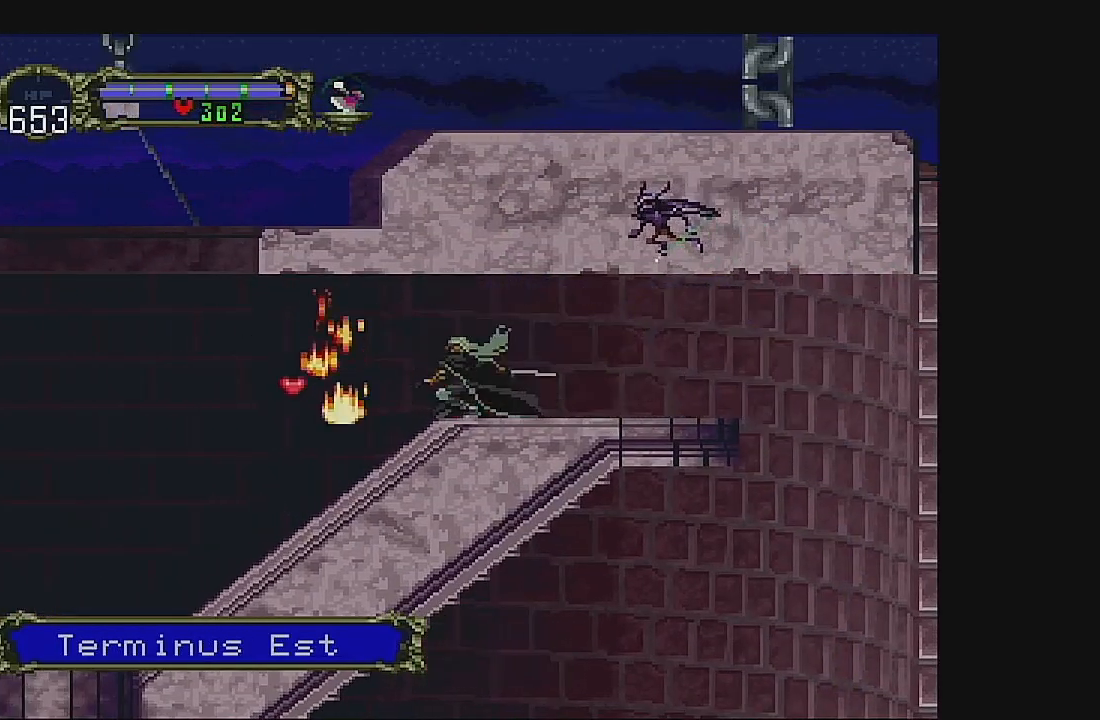
{"buttons": ["DPAD_LEFT"], "left_stick": "center", "events": [[67, "DPAD_LEFT", "up"], [133, "DPAD_LEFT", "down"]]}
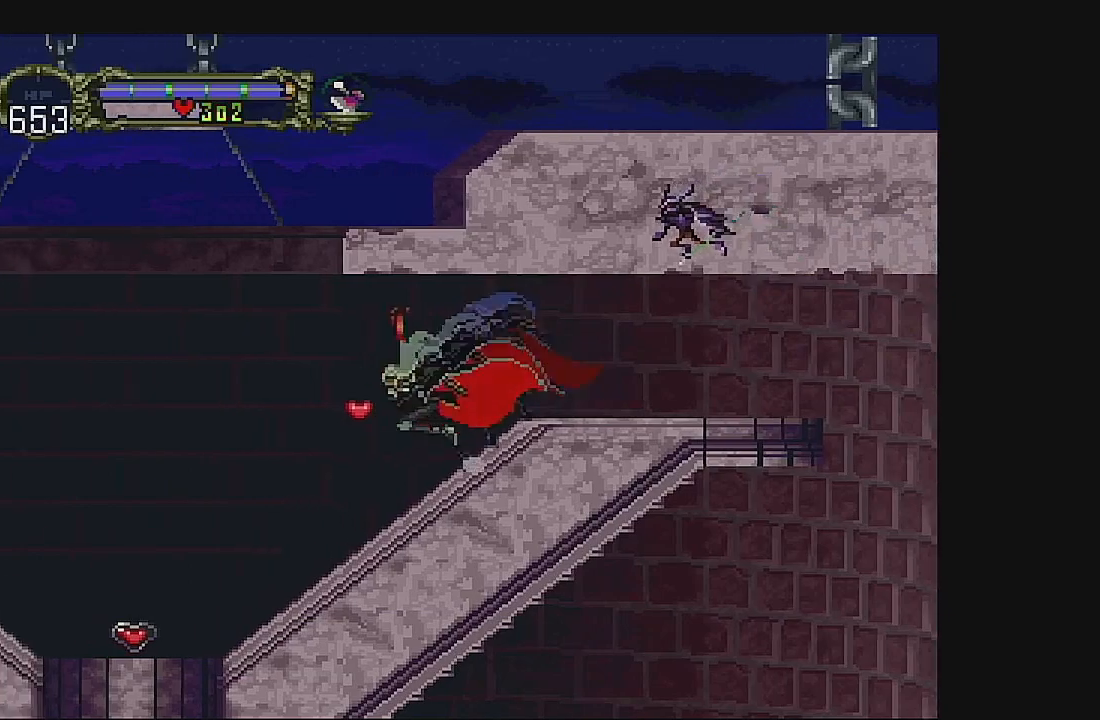
{"buttons": ["DPAD_LEFT"], "left_stick": "center", "events": []}
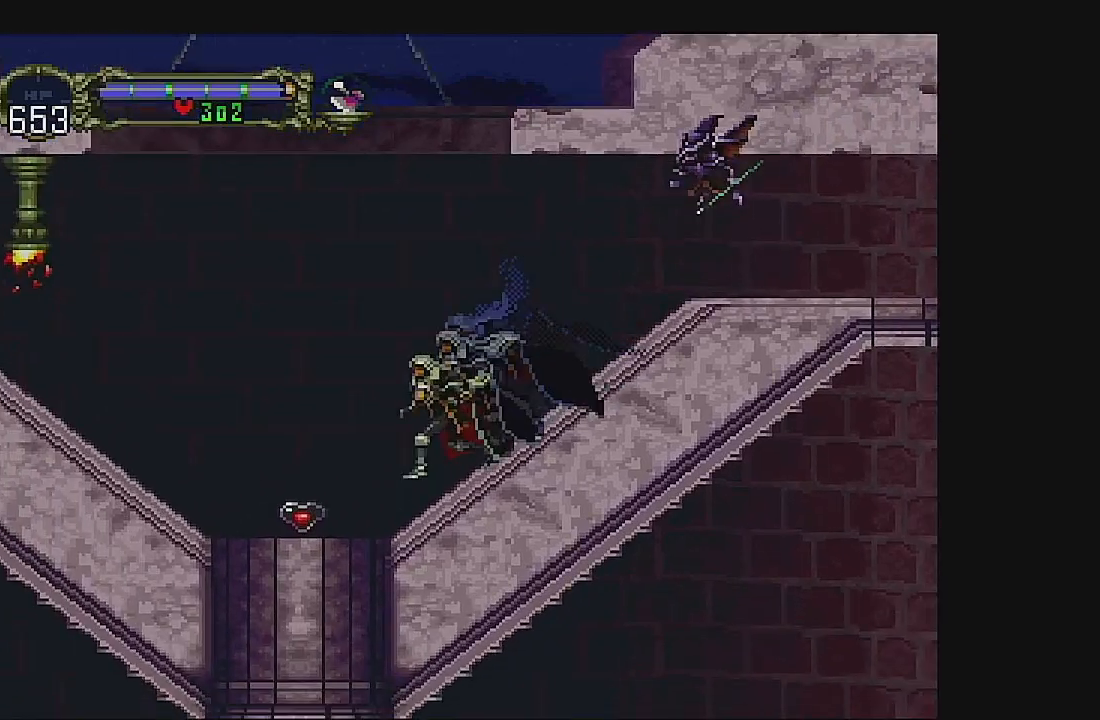
{"buttons": ["DPAD_LEFT"], "left_stick": "center", "events": []}
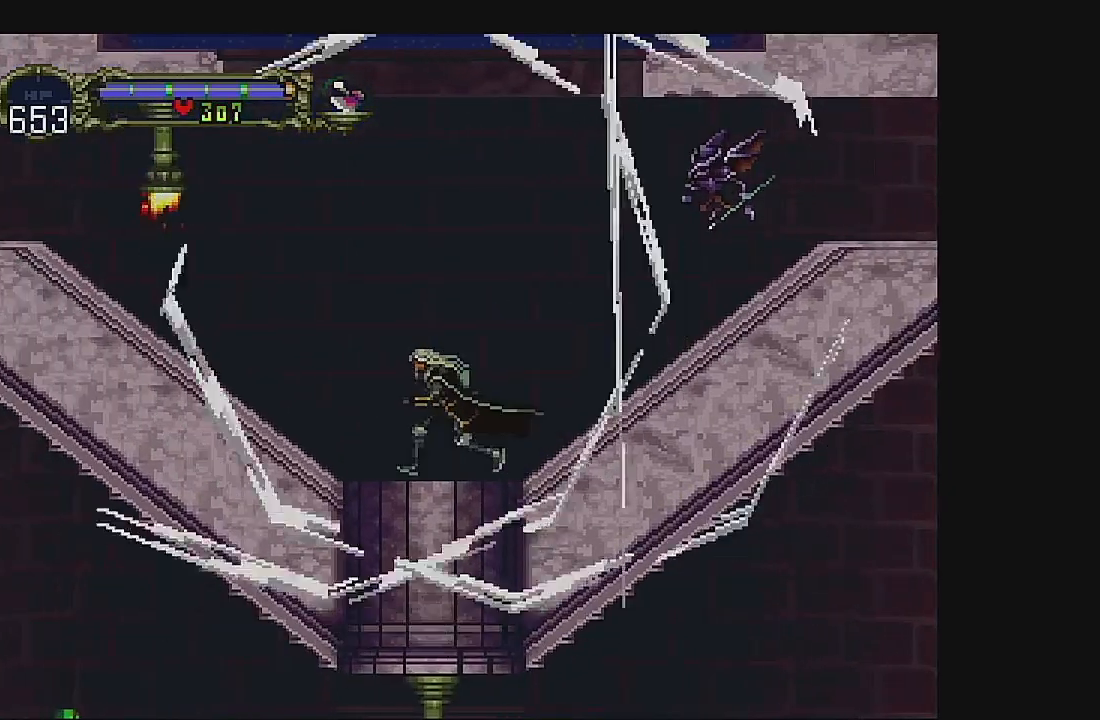
{"buttons": ["DPAD_LEFT"], "left_stick": "center", "events": [[167, "DPAD_LEFT", "up"], [267, "DPAD_LEFT", "down"]]}
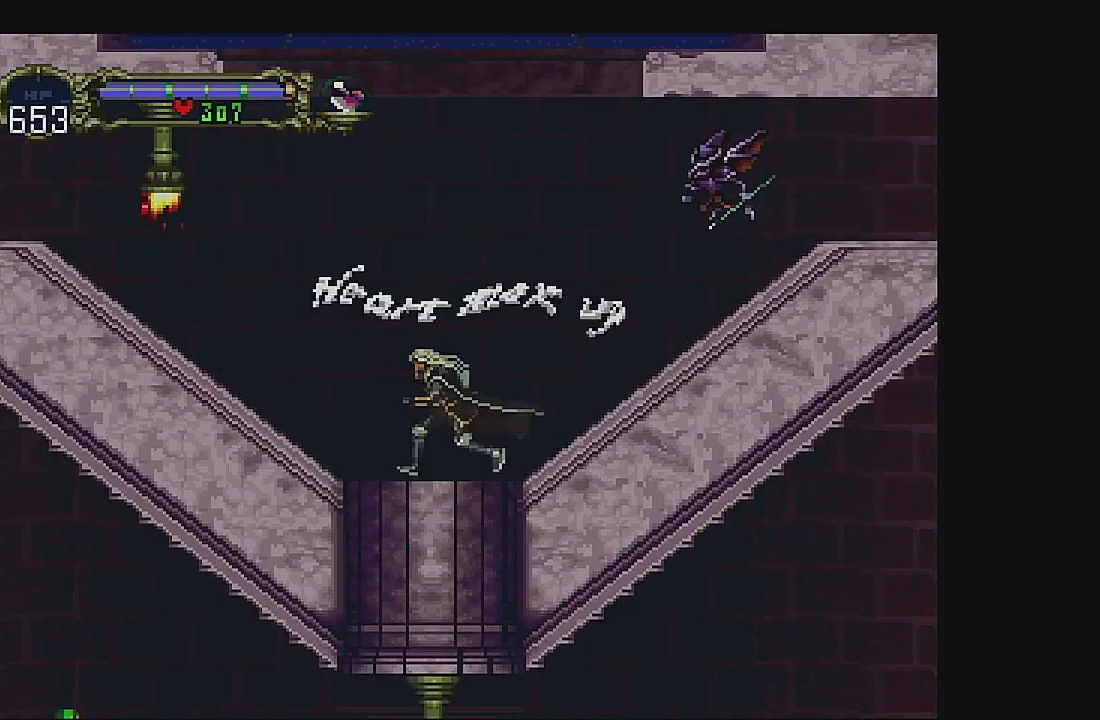
{"buttons": ["DPAD_LEFT"], "left_stick": "center", "events": [[33, "DPAD_LEFT", "up"], [100, "DPAD_LEFT", "down"], [400, "DPAD_LEFT", "up"], [467, "DPAD_LEFT", "down"]]}
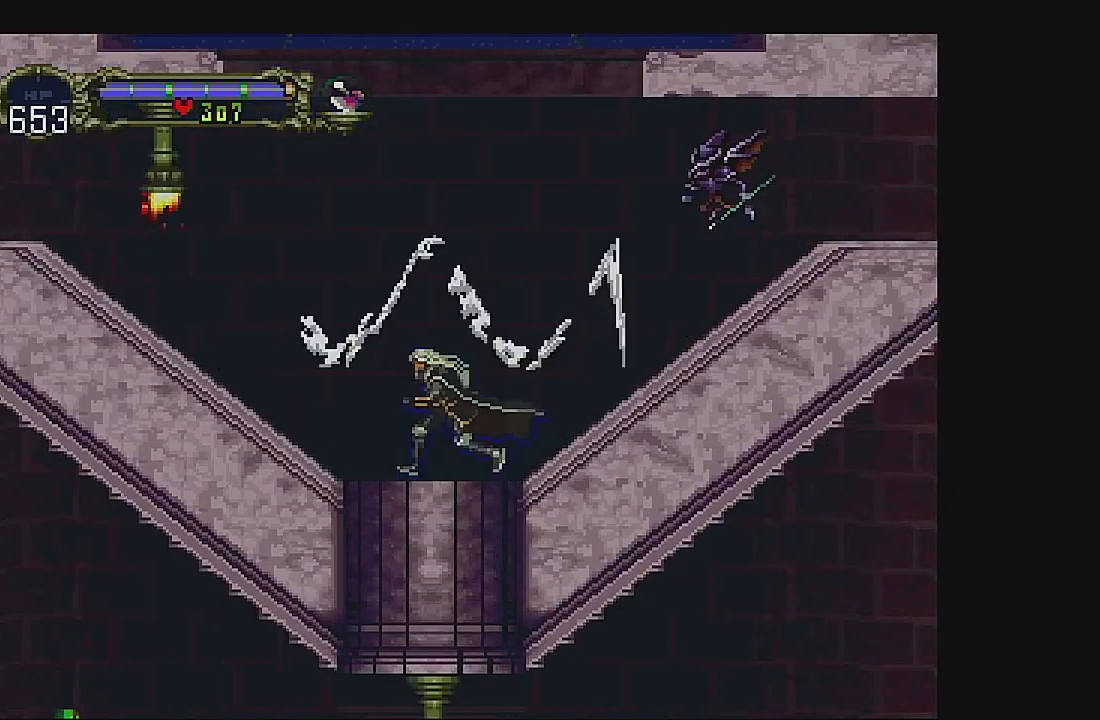
{"buttons": ["A"], "left_stick": "center", "events": [[67, "DPAD_LEFT", "up"], [167, "DPAD_LEFT", "down"], [333, "DPAD_LEFT", "up"], [400, "DPAD_LEFT", "down"], [467, "A", "down"], [500, "DPAD_LEFT", "up"]]}
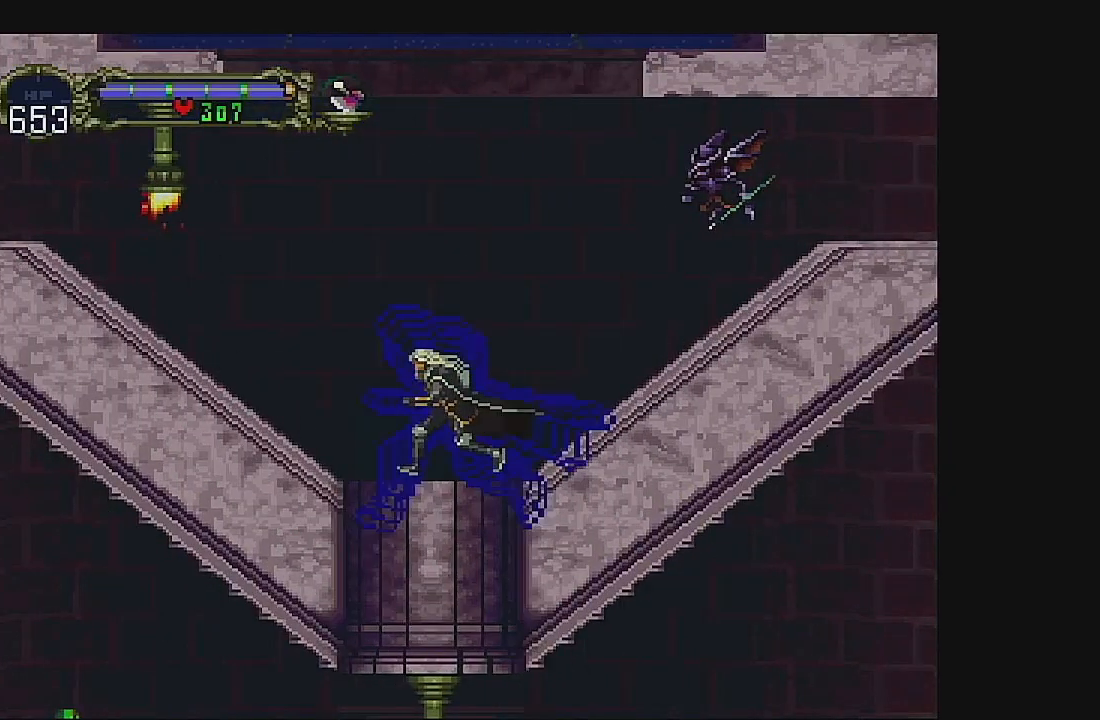
{"buttons": [], "left_stick": "center", "events": [[200, "A", "up"], [233, "A", "down"], [300, "DPAD_LEFT", "down"], [400, "A", "up"], [433, "DPAD_LEFT", "up"]]}
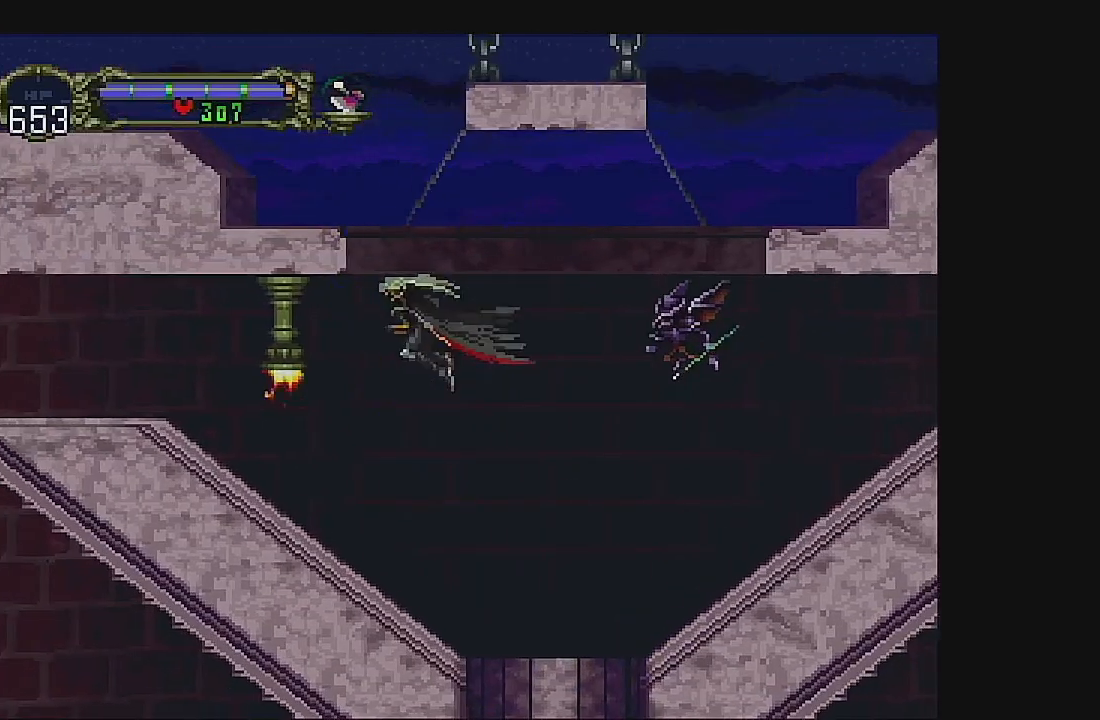
{"buttons": [], "left_stick": "center", "events": [[100, "B", "down"], [133, "DPAD_LEFT", "down"], [300, "B", "up"], [367, "DPAD_LEFT", "up"]]}
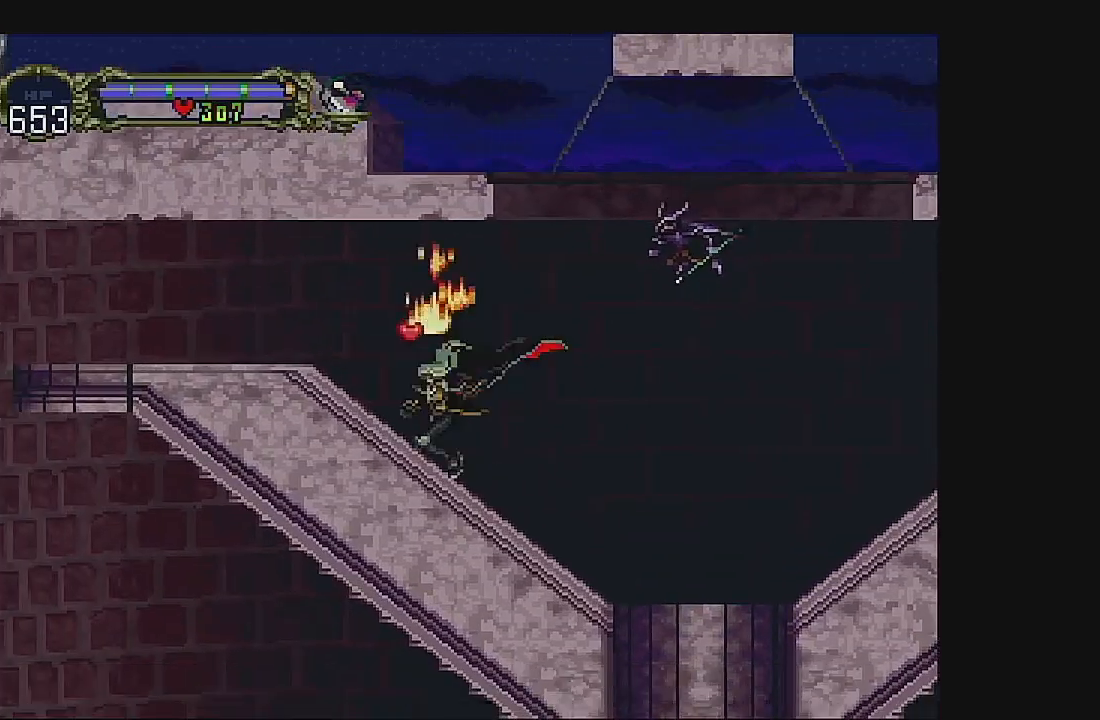
{"buttons": [], "left_stick": "center", "events": [[33, "DPAD_LEFT", "down"], [500, "DPAD_LEFT", "up"]]}
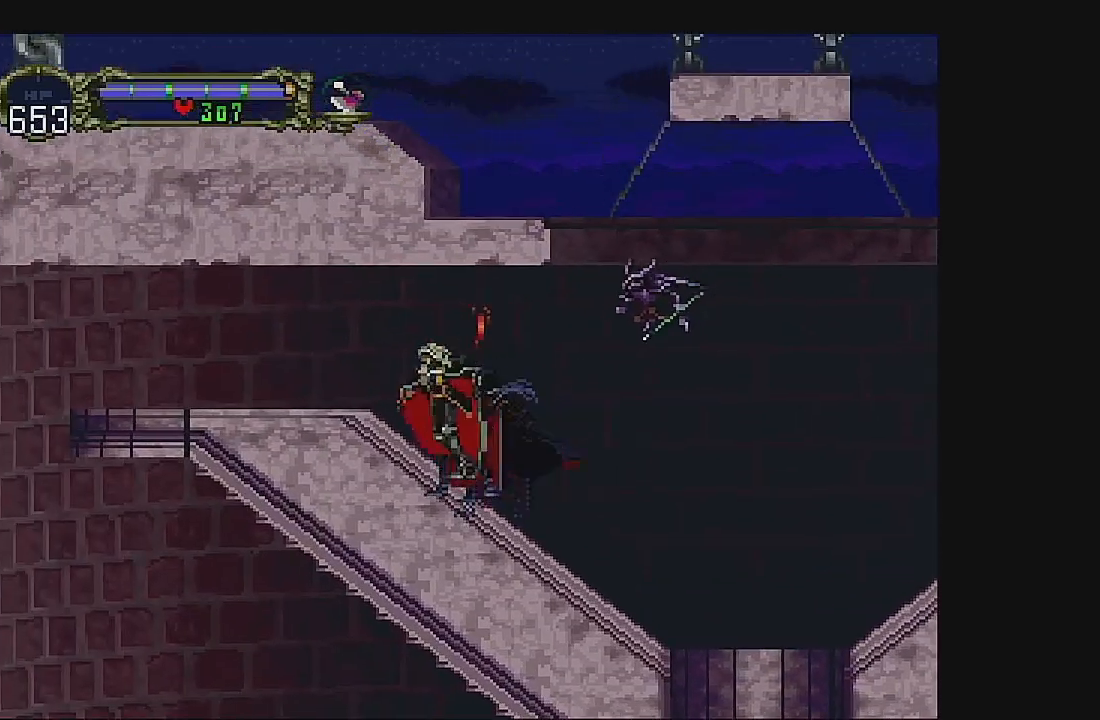
{"buttons": [], "left_stick": "center", "events": []}
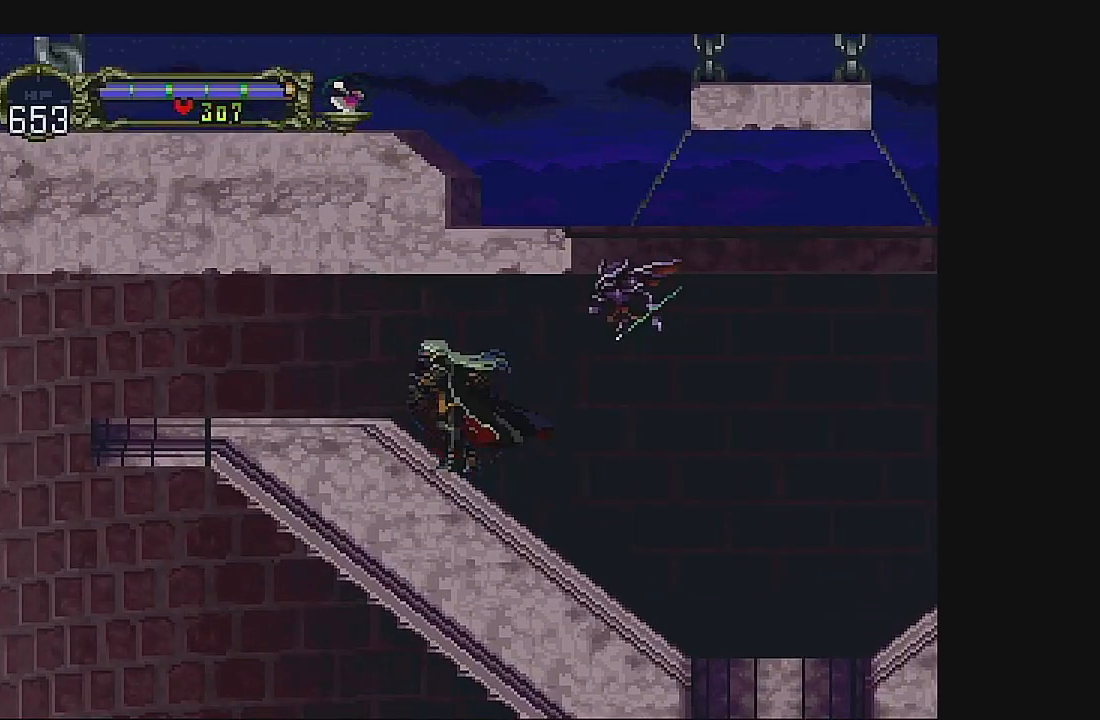
{"buttons": [], "left_stick": "center", "events": []}
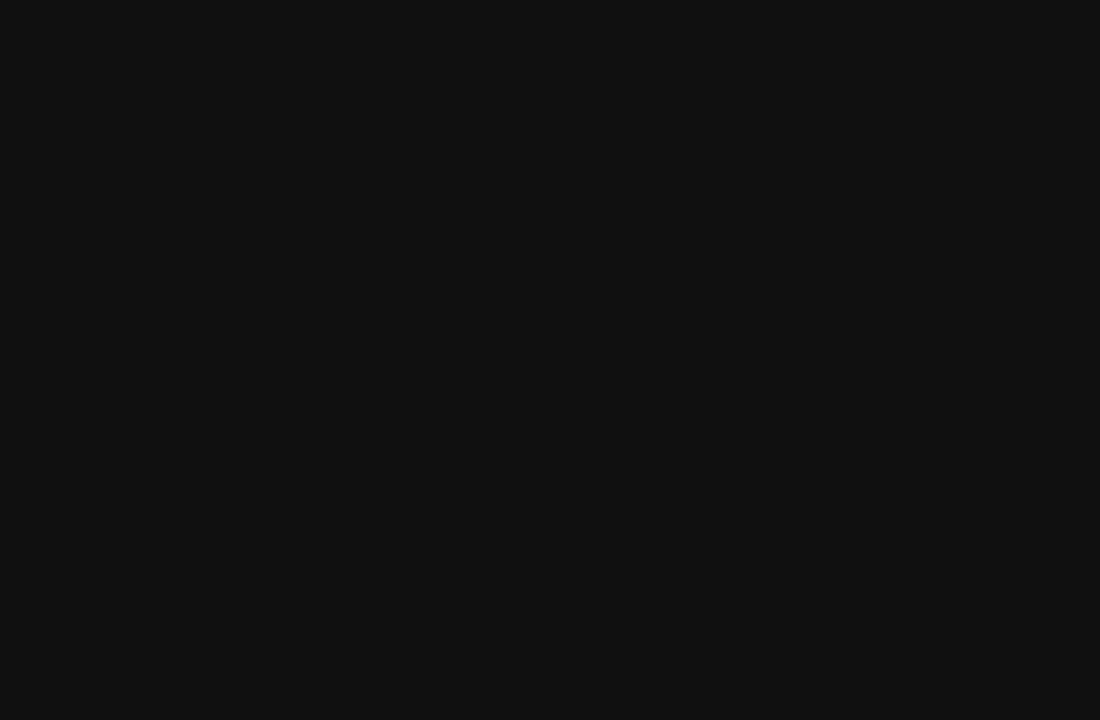
{"buttons": [], "left_stick": "center", "events": []}
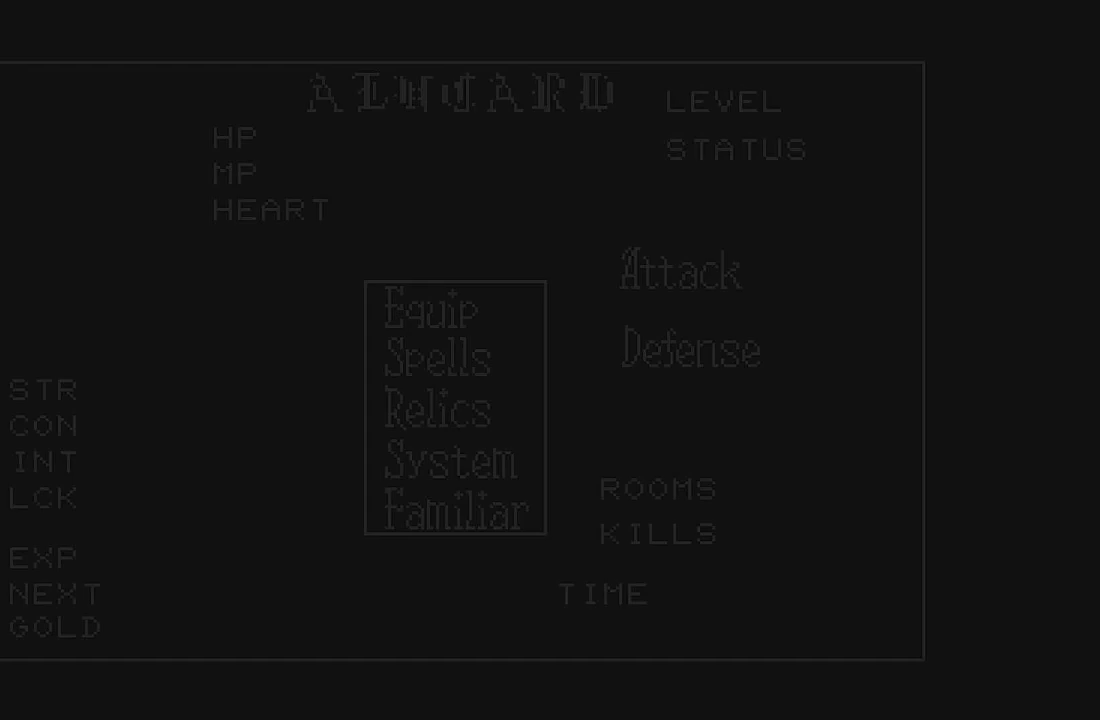
{"buttons": [], "left_stick": "center", "events": []}